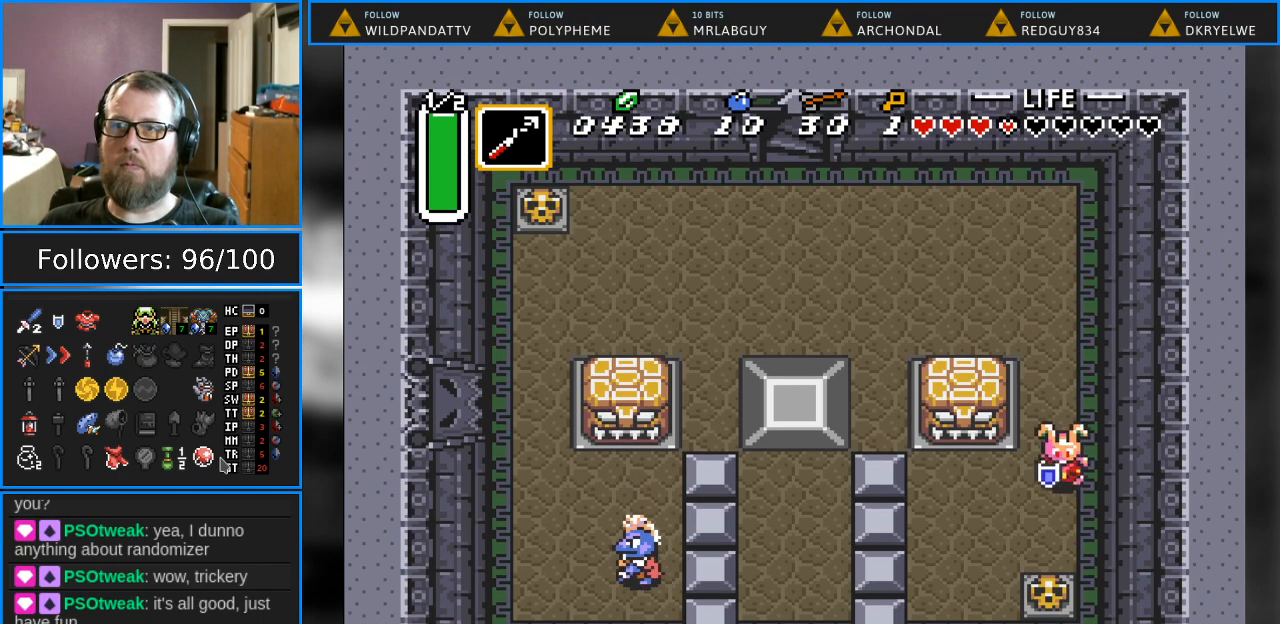
Gameplay with a controller (Nintendo layout); each line is a JSON object with the inputs held at the frame after it. "events" lists button and stick changes between this image and that frame as [ms after this image, input, new state], when the widget could be followed in between. Not read: L1 L3 R1 R3.
{"buttons": ["A", "DPAD_DOWN"], "events": [[117, "DPAD_LEFT", "down"], [200, "DPAD_LEFT", "up"], [417, "A", "down"]]}
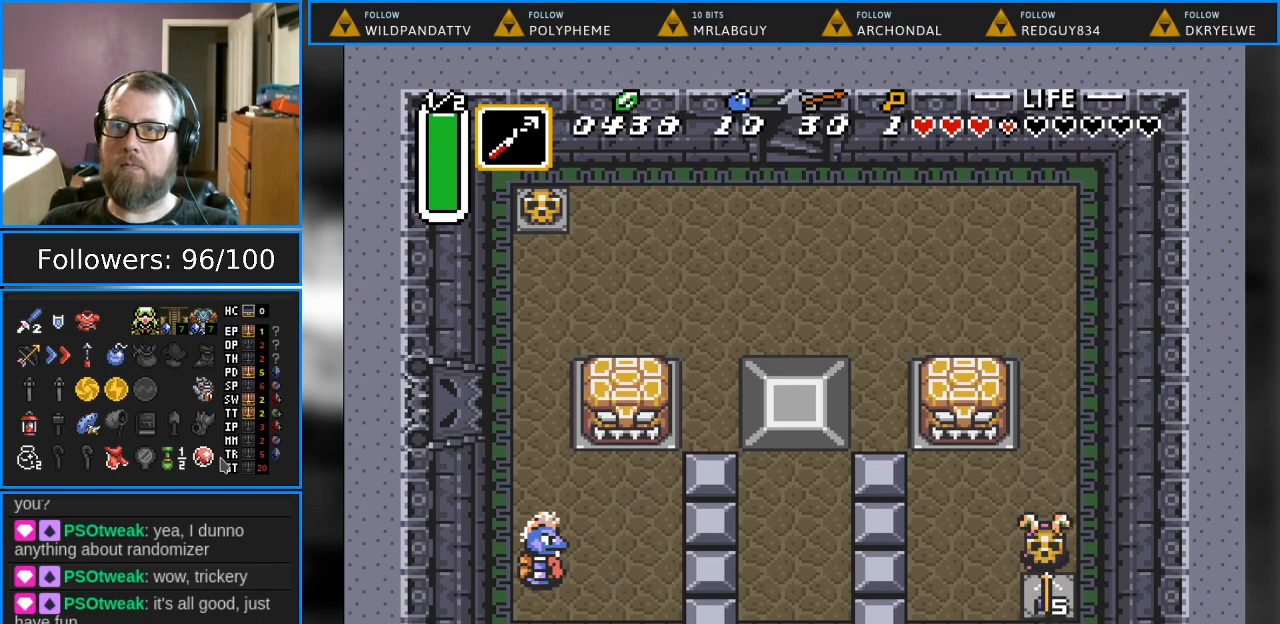
{"buttons": [], "events": [[100, "A", "up"], [483, "DPAD_DOWN", "up"]]}
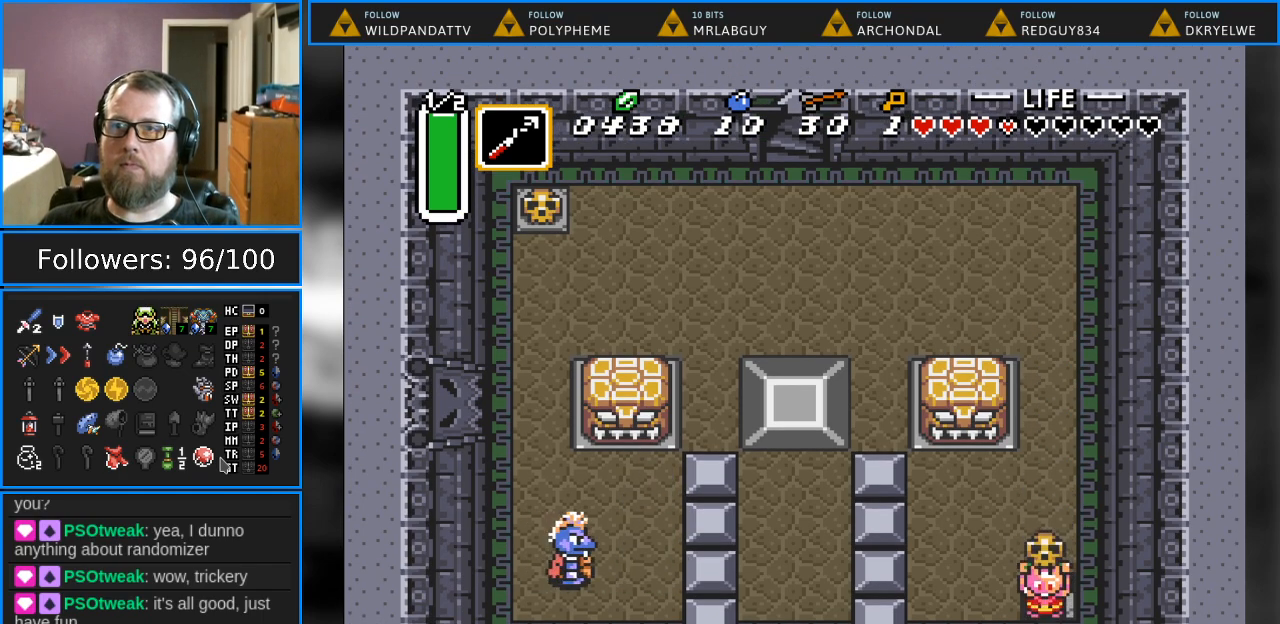
{"buttons": ["DPAD_UP"], "events": [[17, "DPAD_UP", "down"], [67, "A", "down"], [200, "A", "up"]]}
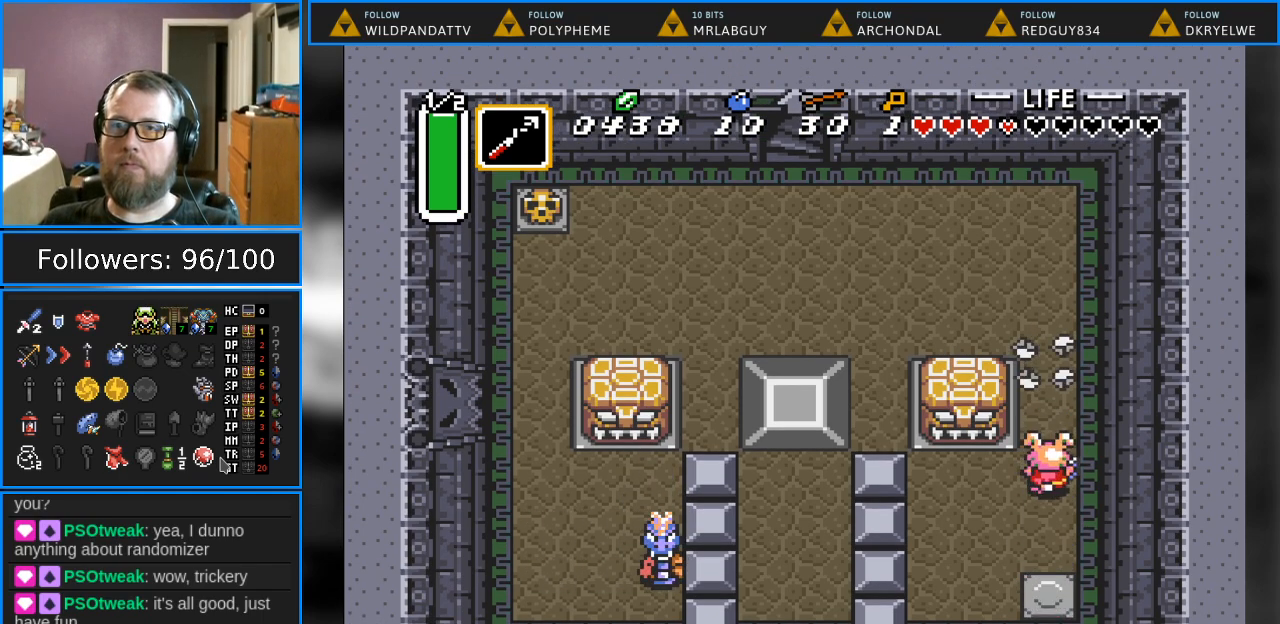
{"buttons": ["DPAD_UP", "DPAD_LEFT"], "events": [[383, "DPAD_LEFT", "down"]]}
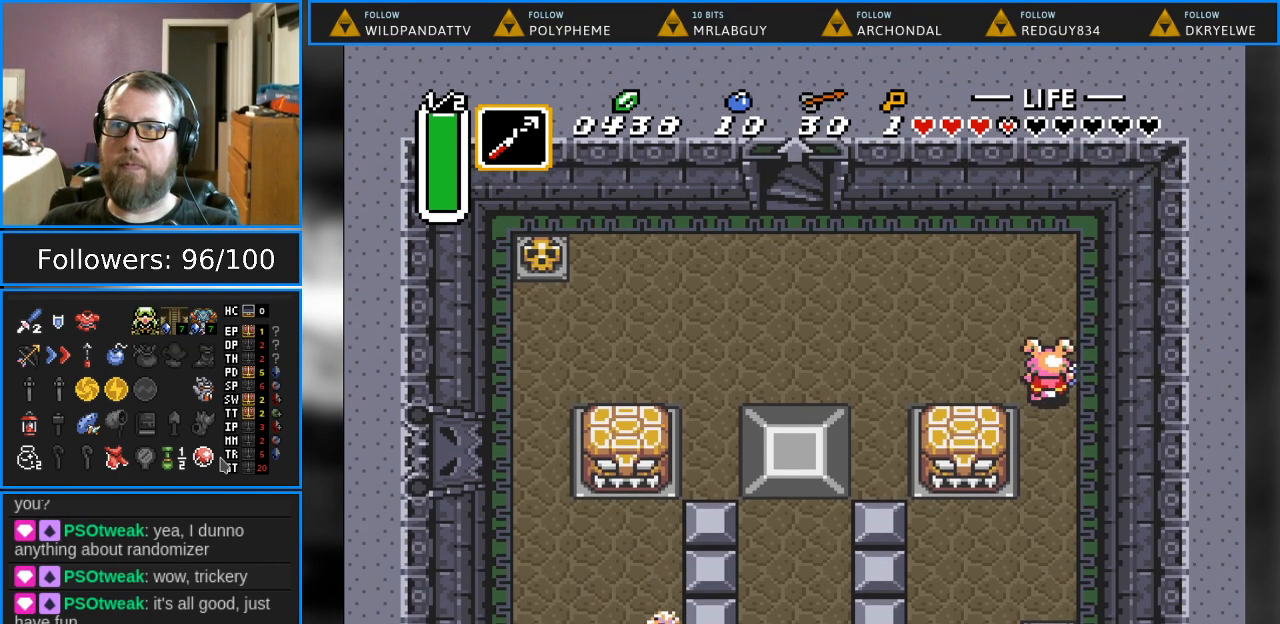
{"buttons": ["DPAD_LEFT"], "events": [[133, "DPAD_UP", "up"]]}
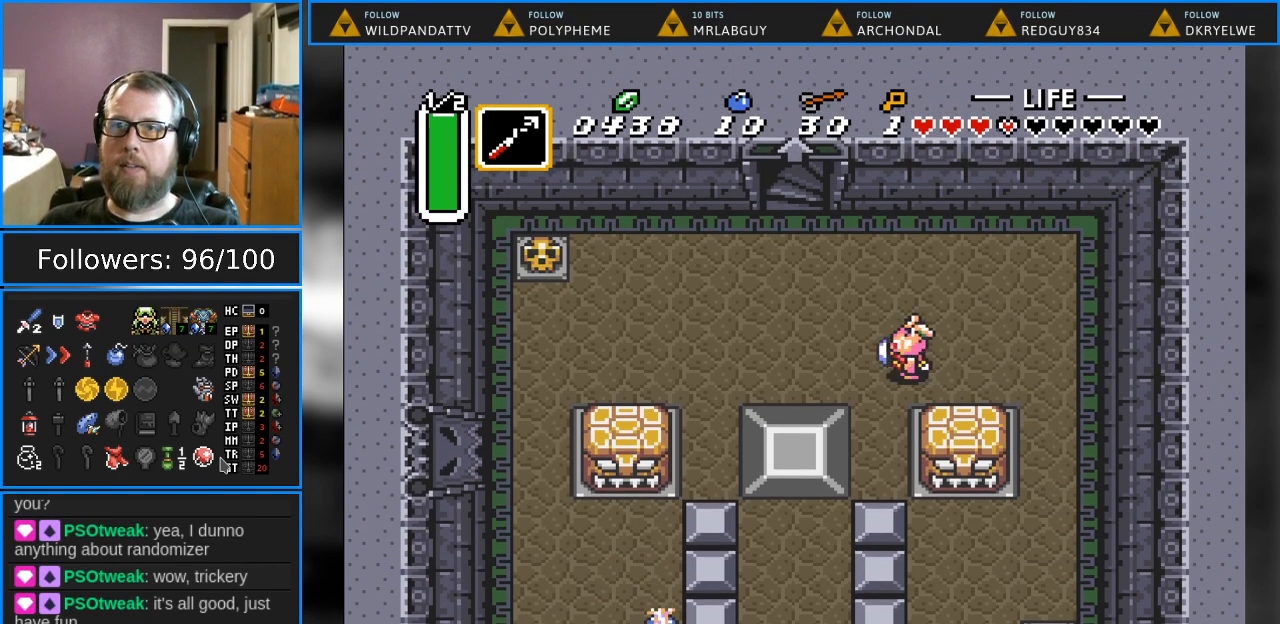
{"buttons": ["DPAD_LEFT"], "events": []}
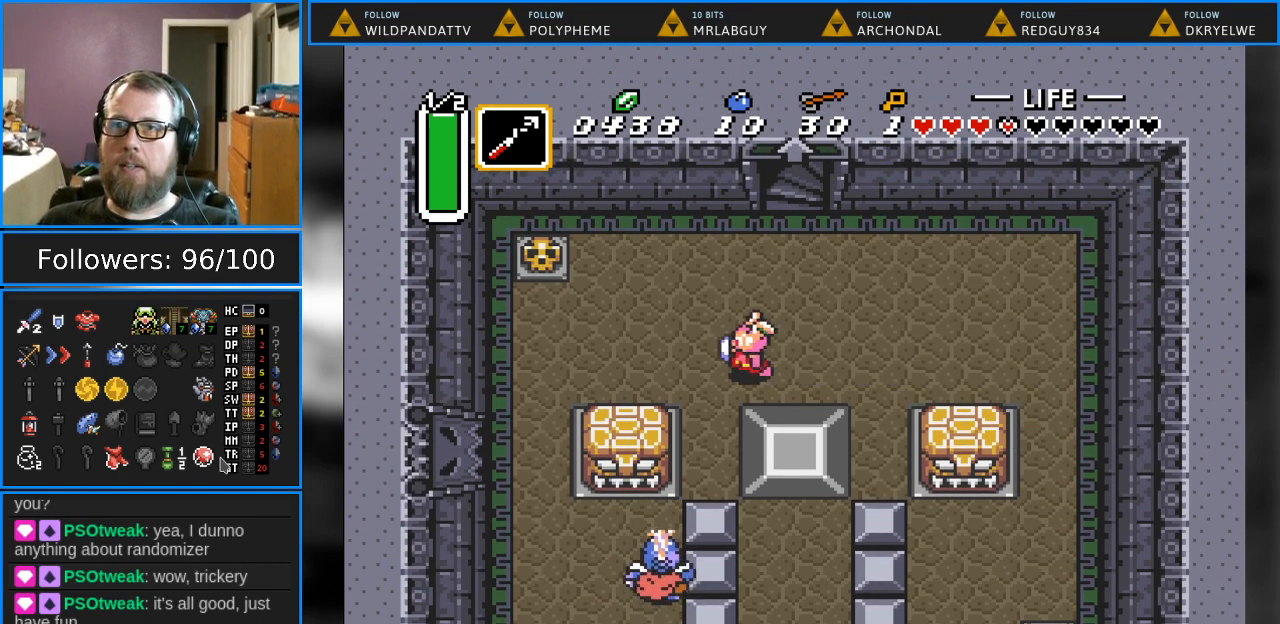
{"buttons": ["DPAD_LEFT"], "events": []}
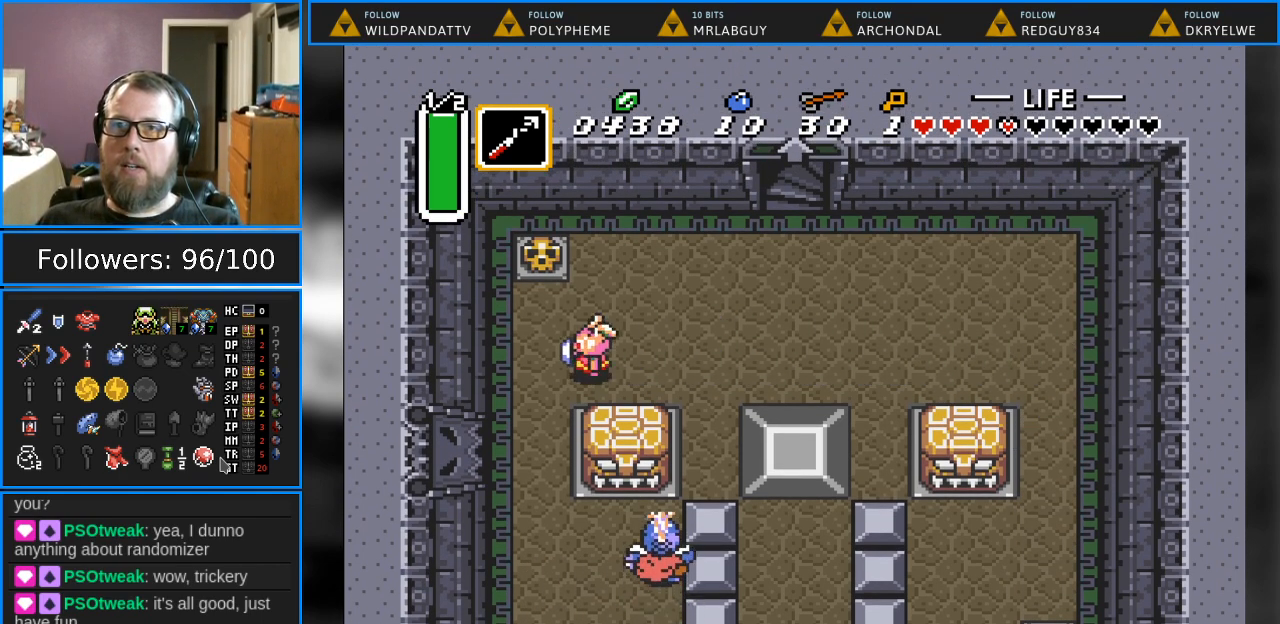
{"buttons": ["DPAD_DOWN"], "events": [[100, "DPAD_DOWN", "down"], [300, "DPAD_LEFT", "up"]]}
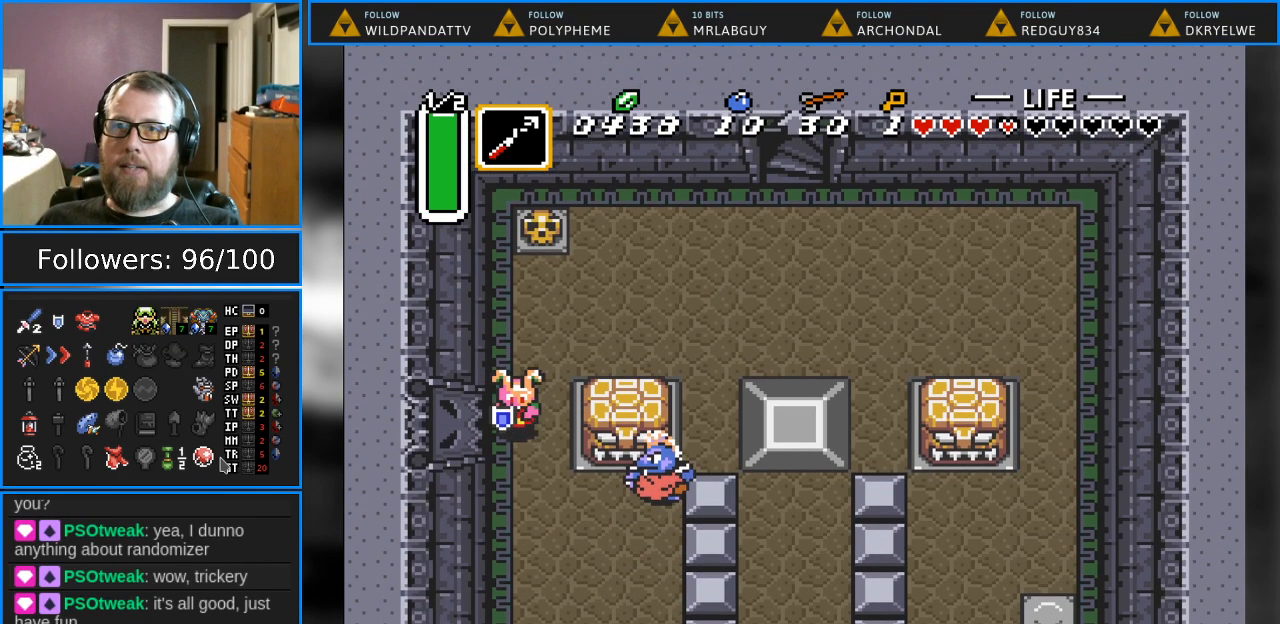
{"buttons": [], "events": [[183, "DPAD_LEFT", "down"], [217, "DPAD_LEFT", "up"], [300, "DPAD_DOWN", "up"], [317, "DPAD_RIGHT", "down"], [367, "Y", "down"], [417, "DPAD_RIGHT", "up"], [483, "Y", "up"]]}
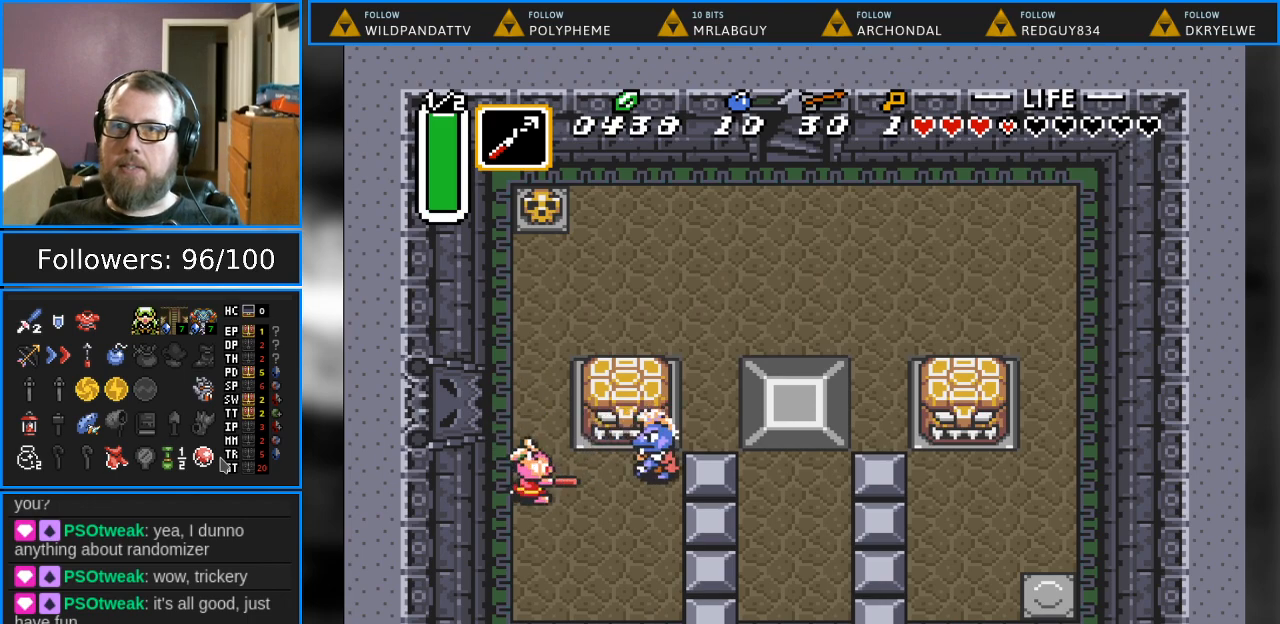
{"buttons": ["B", "DPAD_RIGHT"], "events": [[333, "DPAD_RIGHT", "down"], [467, "B", "down"]]}
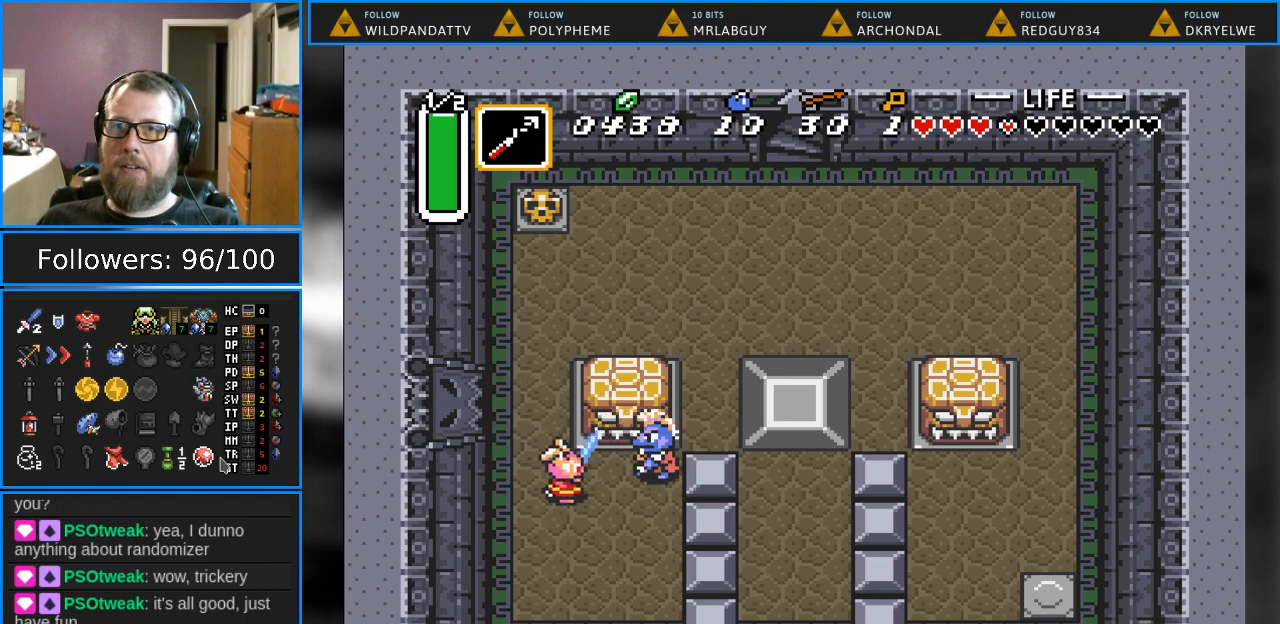
{"buttons": [], "events": [[17, "DPAD_RIGHT", "up"], [233, "B", "up"]]}
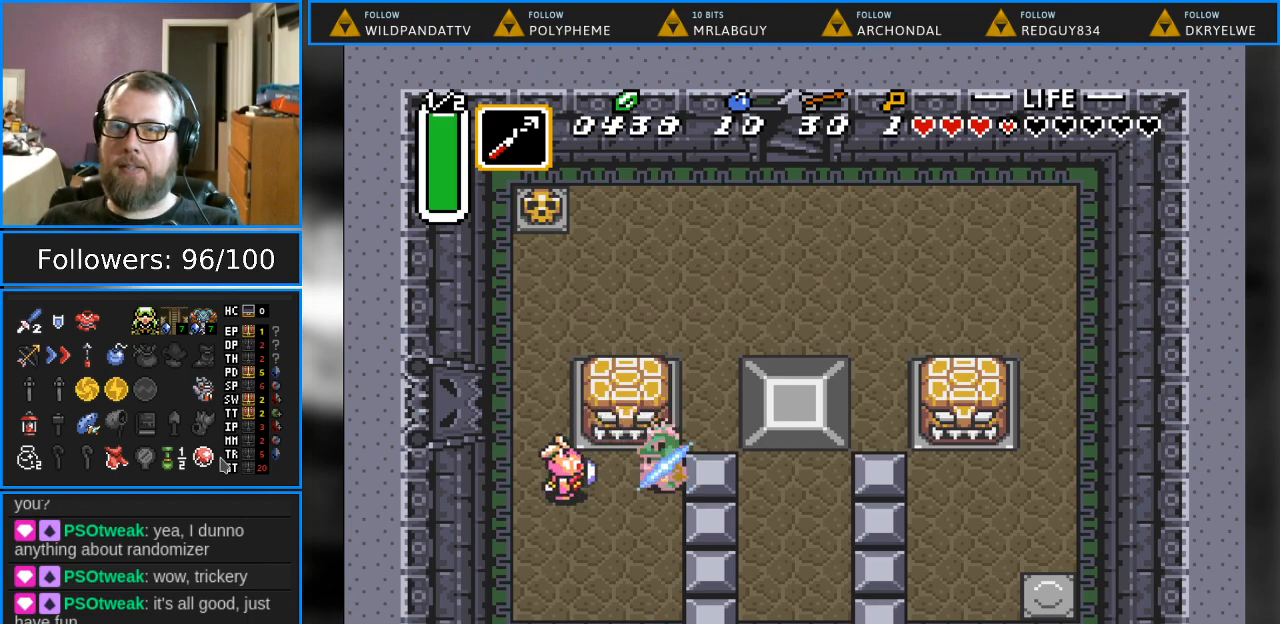
{"buttons": ["Y"], "events": [[33, "DPAD_LEFT", "down"], [167, "DPAD_LEFT", "up"], [300, "DPAD_RIGHT", "down"], [400, "DPAD_RIGHT", "up"], [433, "Y", "down"]]}
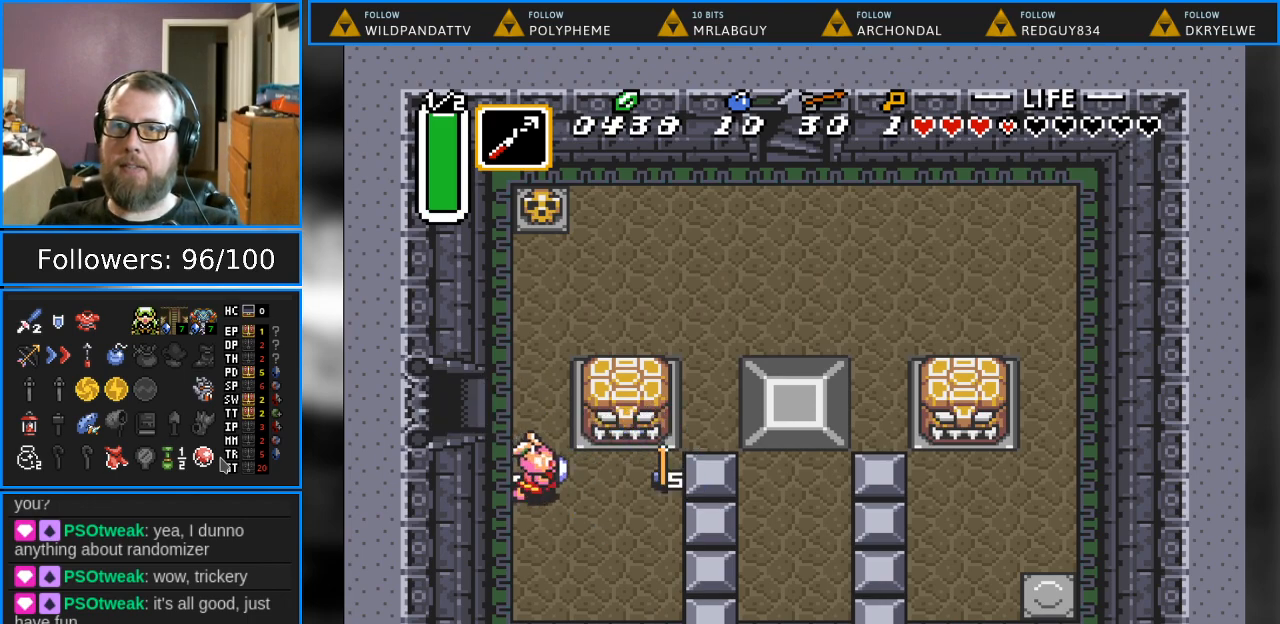
{"buttons": [], "events": [[50, "Y", "up"], [317, "Y", "down"], [450, "Y", "up"]]}
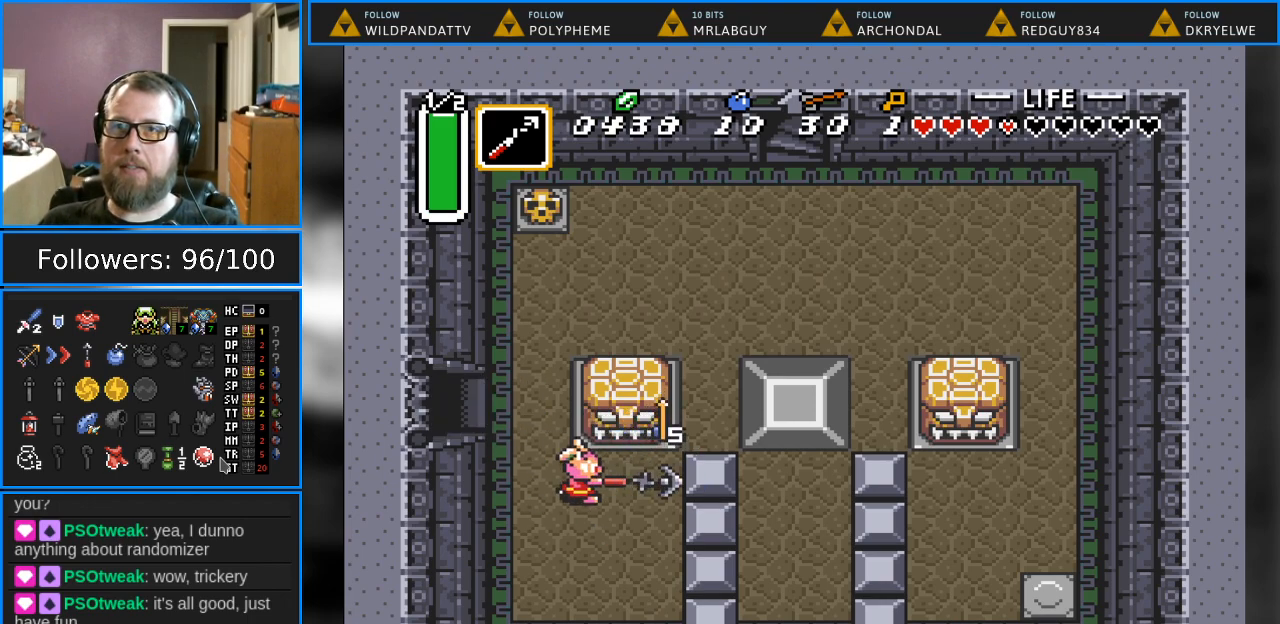
{"buttons": ["DPAD_LEFT"], "events": [[17, "DPAD_UP", "down"], [433, "DPAD_LEFT", "down"], [450, "DPAD_UP", "up"]]}
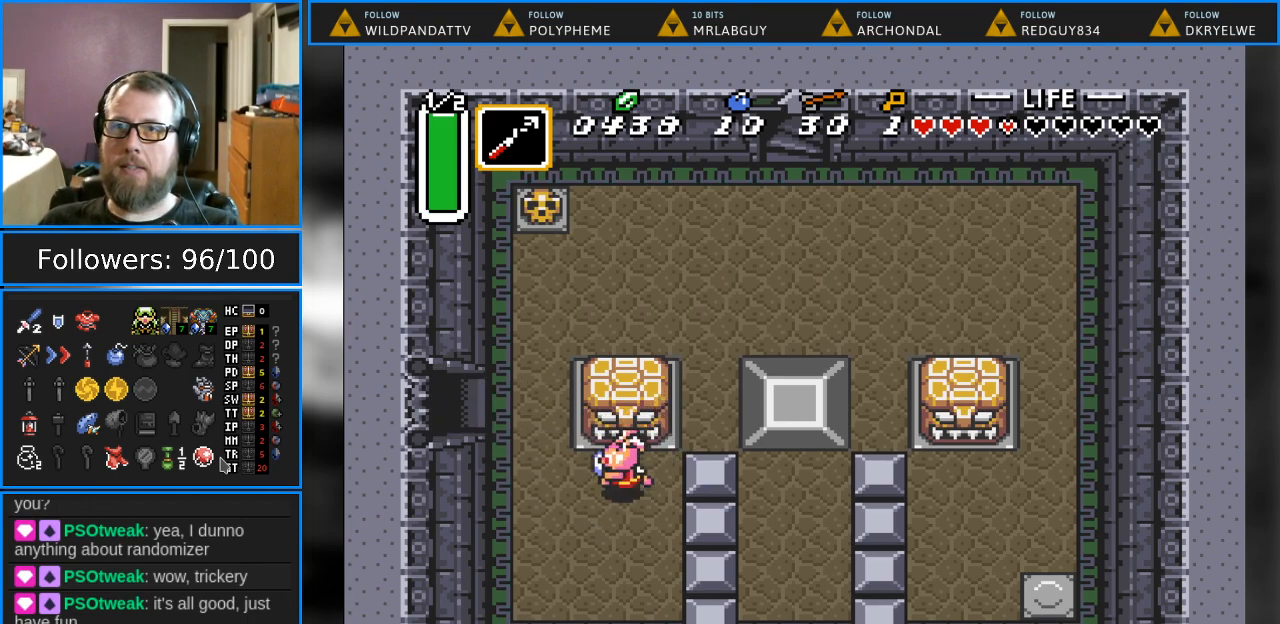
{"buttons": ["DPAD_UP"], "events": [[83, "DPAD_UP", "down"], [217, "DPAD_LEFT", "up"]]}
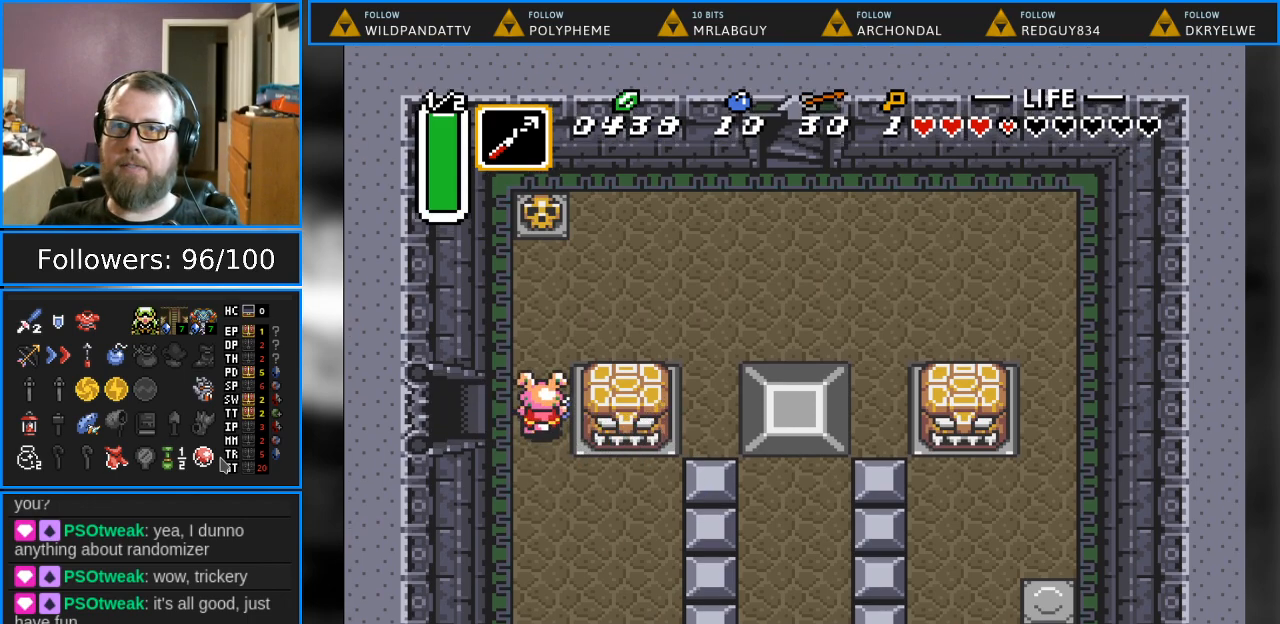
{"buttons": ["DPAD_RIGHT"], "events": [[267, "DPAD_RIGHT", "down"], [417, "DPAD_UP", "up"]]}
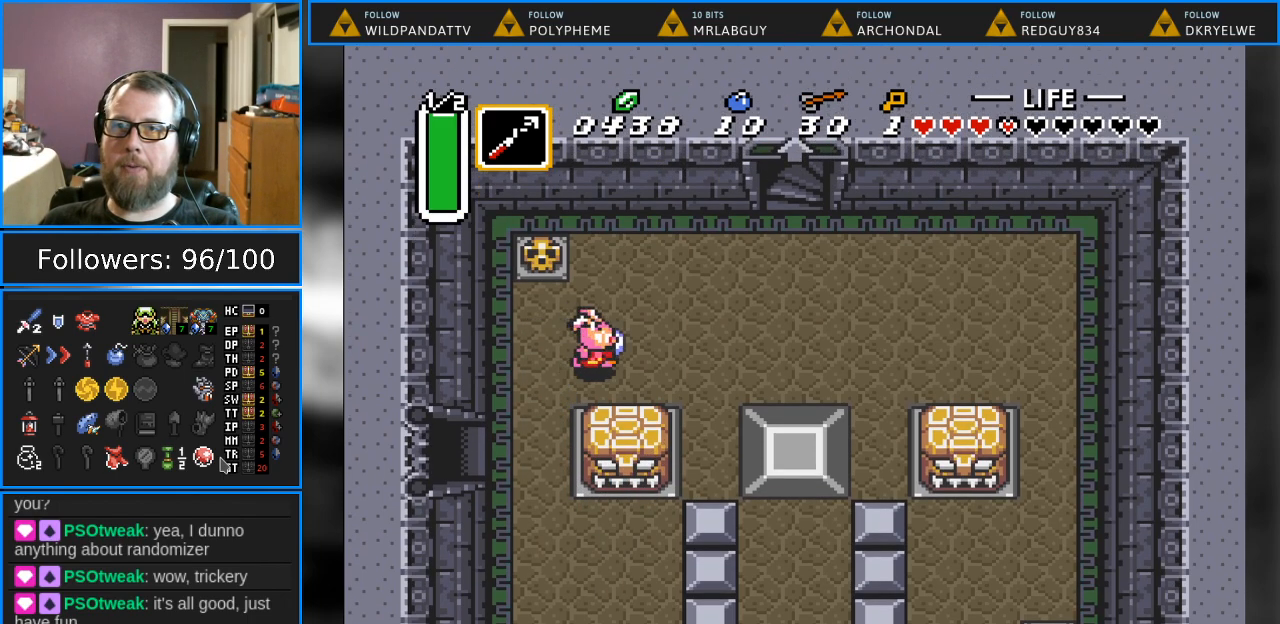
{"buttons": ["DPAD_RIGHT"], "events": []}
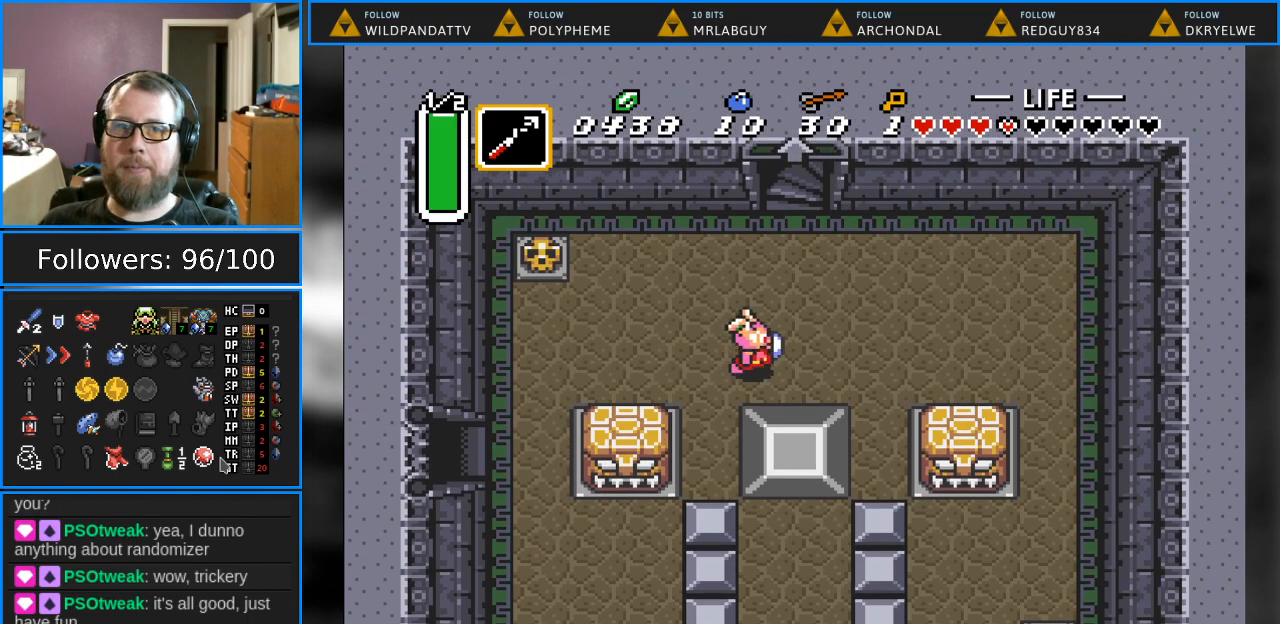
{"buttons": ["A"], "events": [[17, "DPAD_DOWN", "down"], [100, "DPAD_RIGHT", "up"], [267, "A", "down"], [350, "DPAD_DOWN", "up"]]}
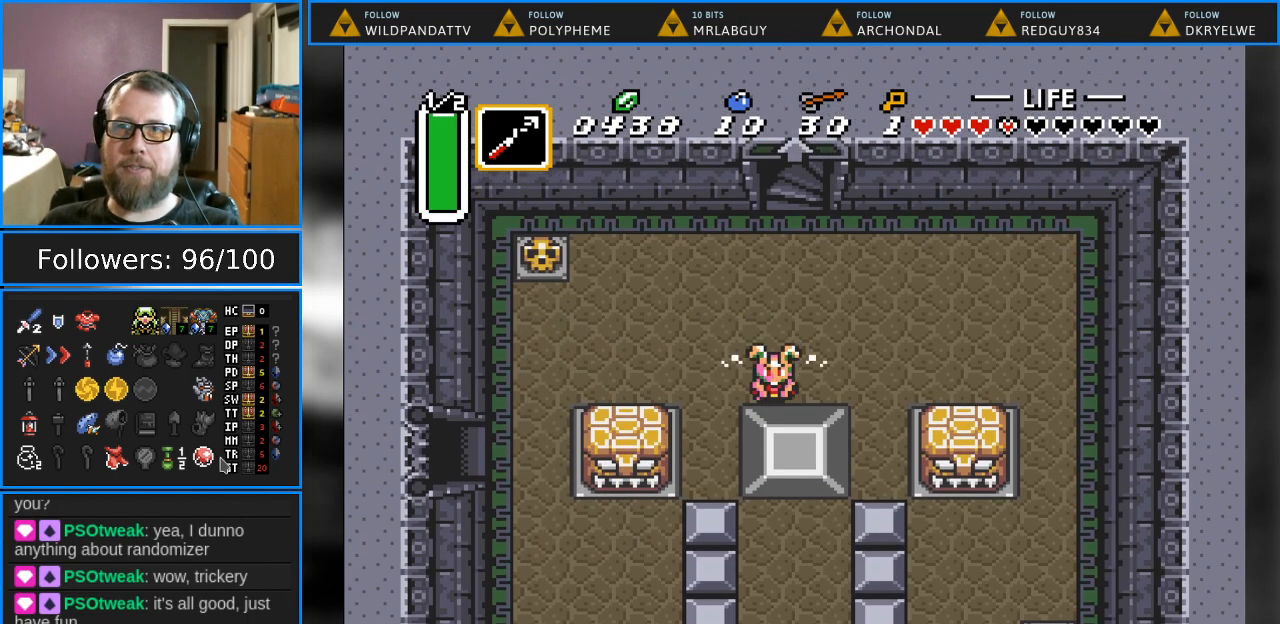
{"buttons": [], "events": [[33, "A", "up"]]}
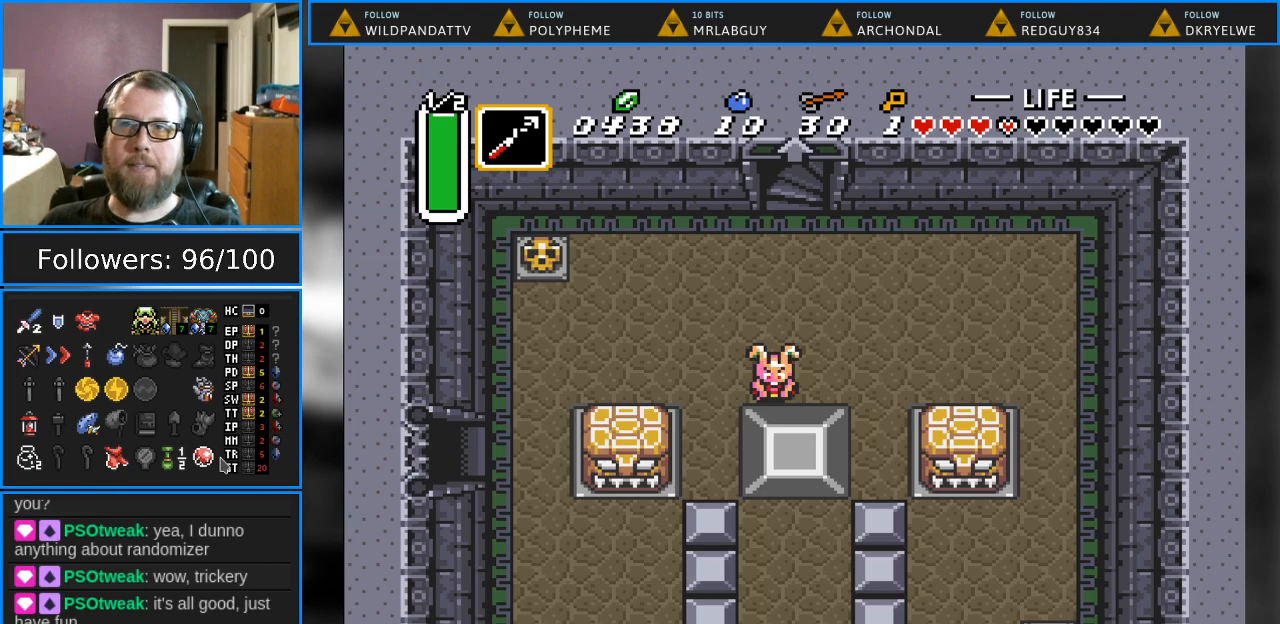
{"buttons": [], "events": []}
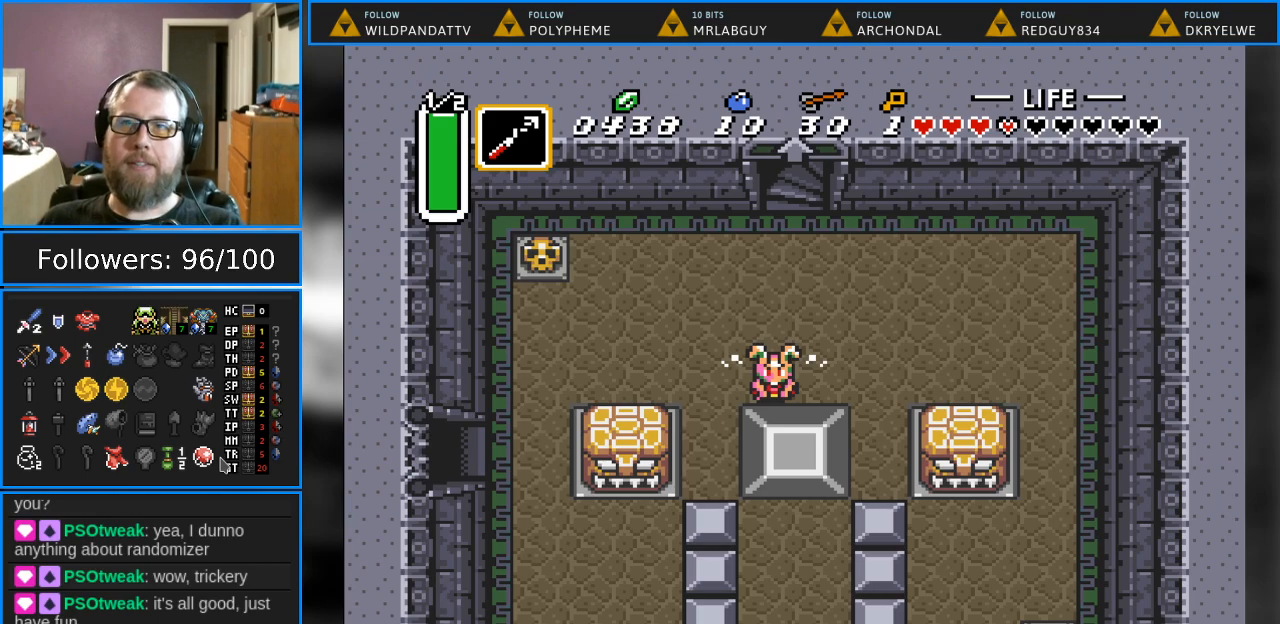
{"buttons": [], "events": []}
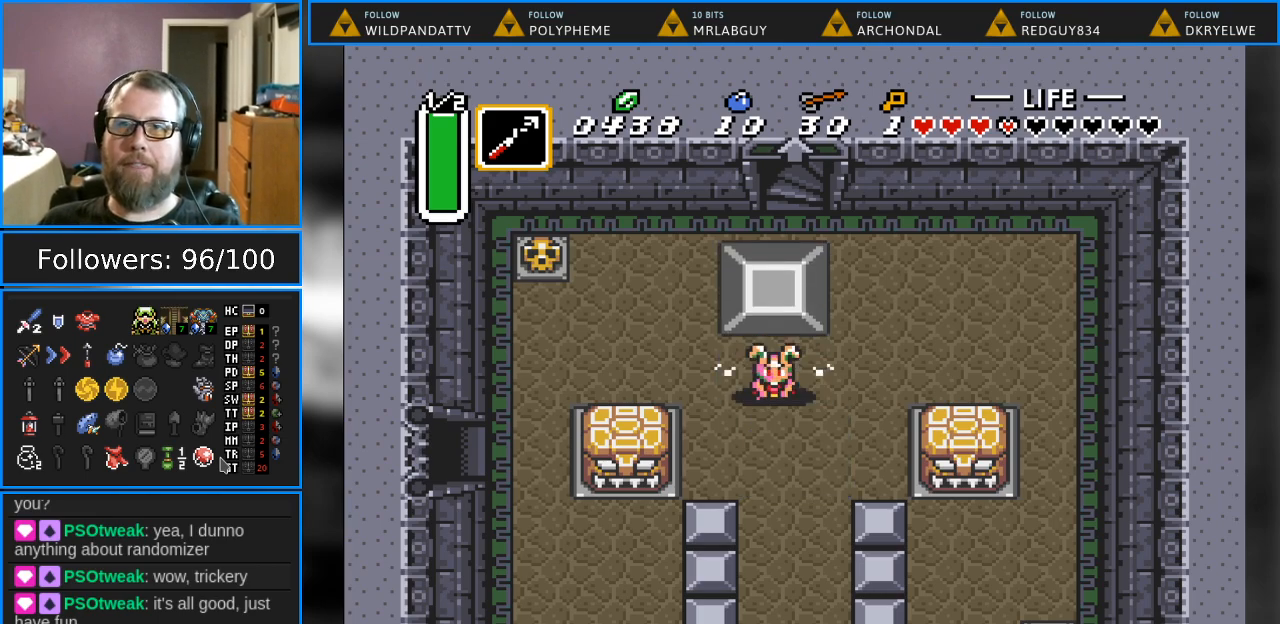
{"buttons": ["A", "DPAD_DOWN"], "events": [[33, "A", "down"], [133, "A", "up"], [300, "DPAD_DOWN", "down"], [433, "A", "down"]]}
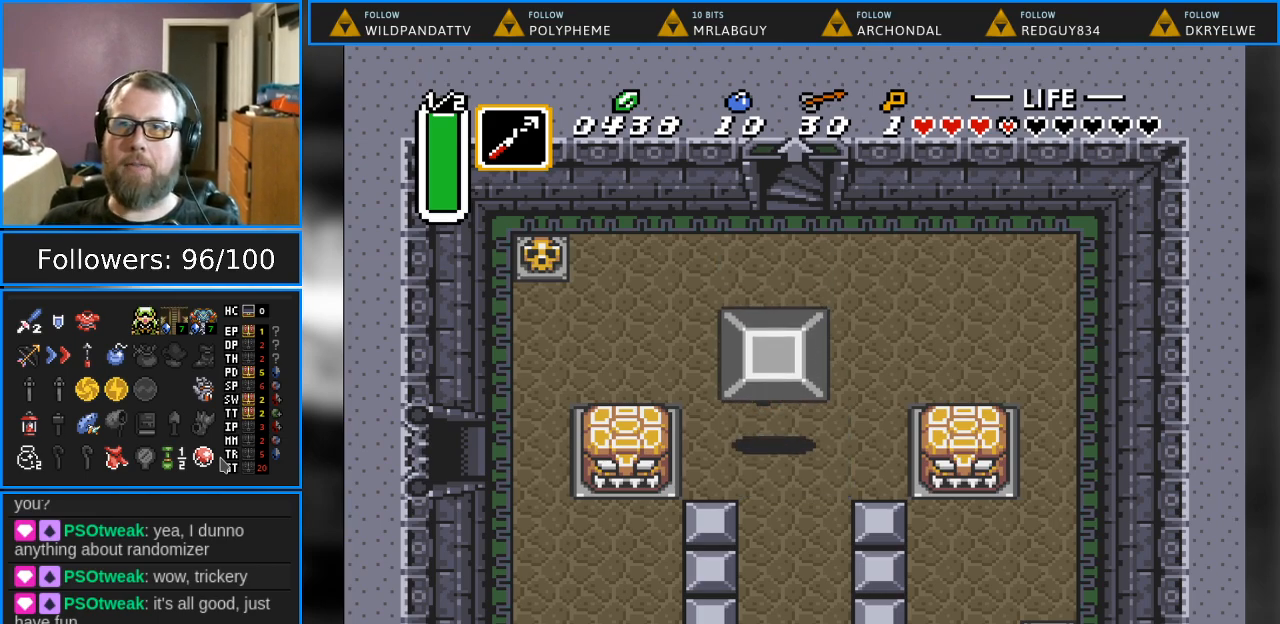
{"buttons": ["DPAD_DOWN"], "events": [[50, "A", "up"]]}
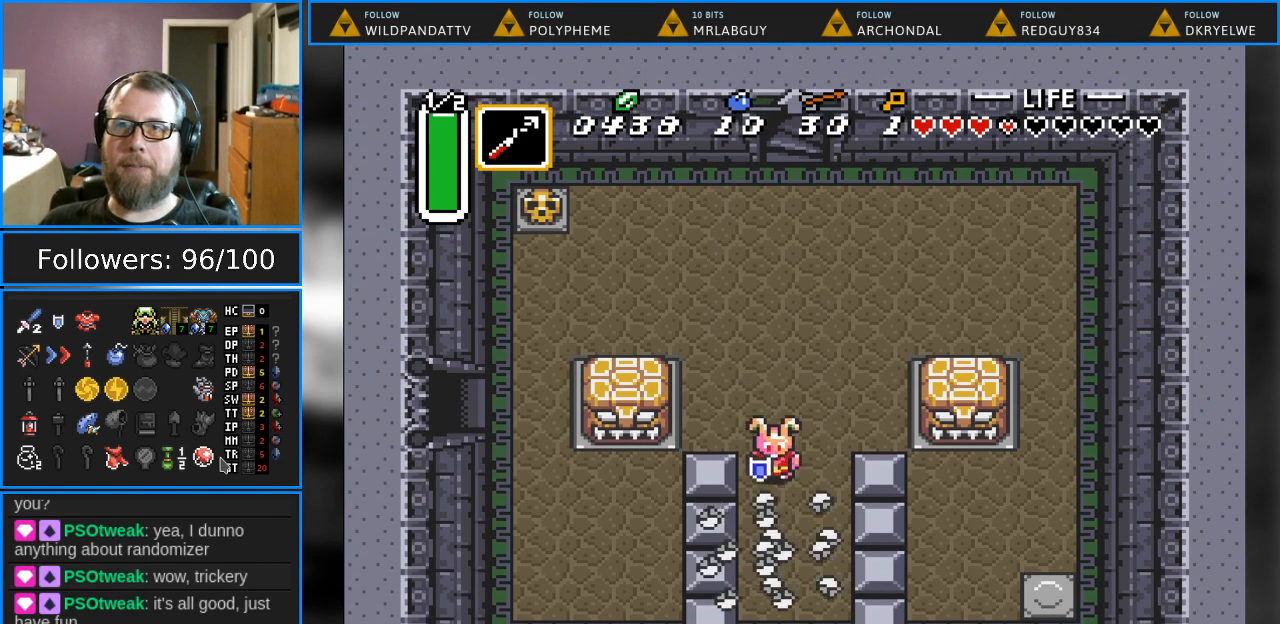
{"buttons": ["DPAD_DOWN"], "events": [[67, "DPAD_RIGHT", "down"], [167, "DPAD_RIGHT", "up"]]}
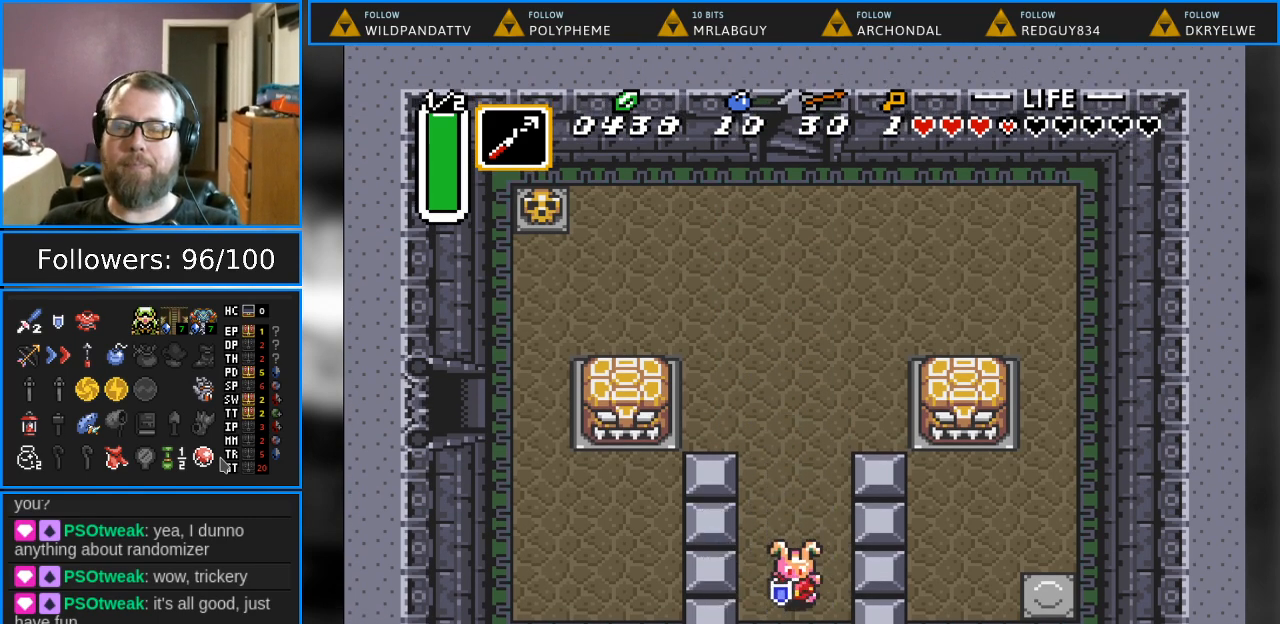
{"buttons": ["DPAD_DOWN"], "events": []}
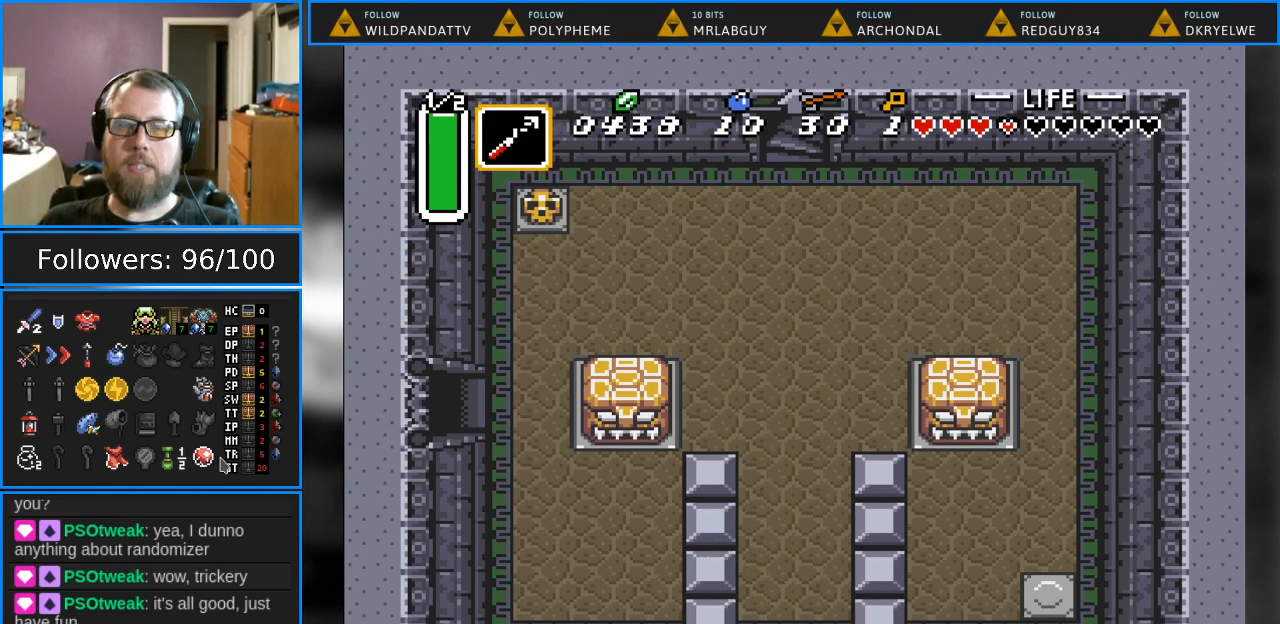
{"buttons": [], "events": [[500, "DPAD_DOWN", "up"]]}
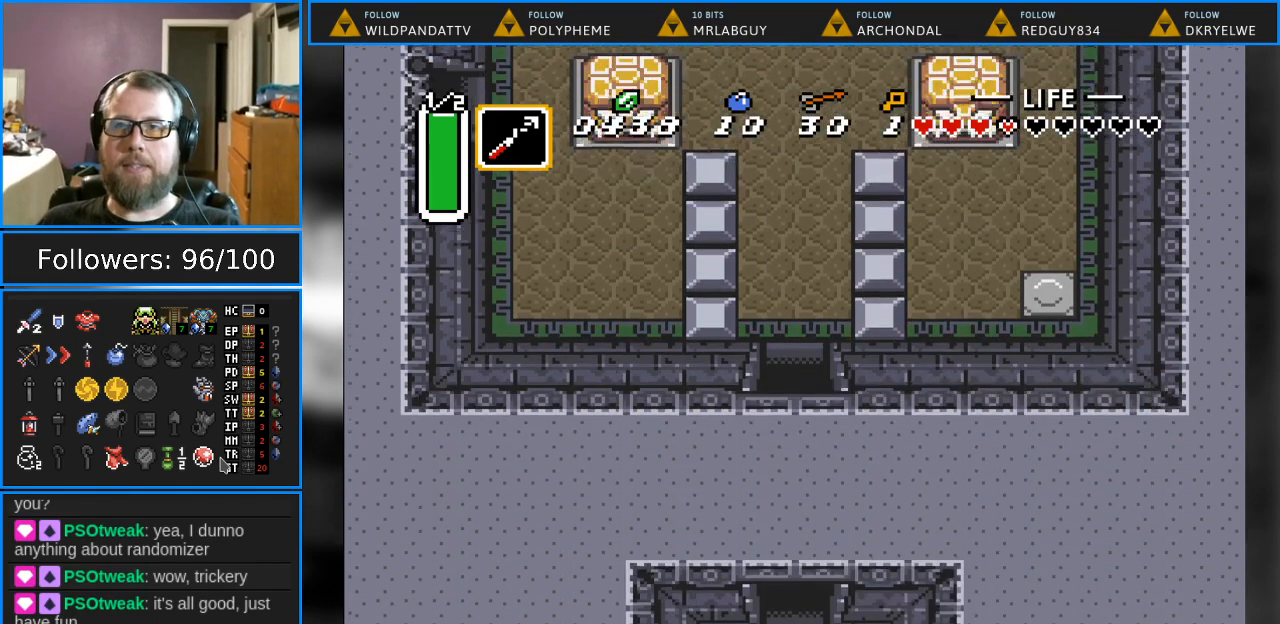
{"buttons": [], "events": []}
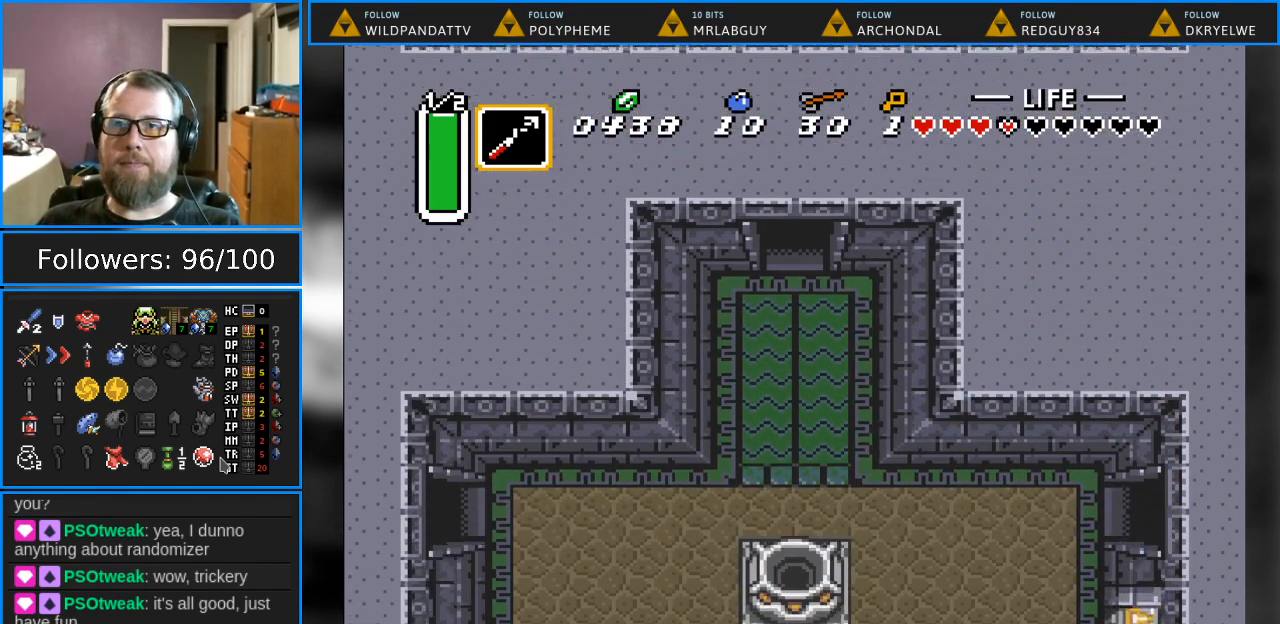
{"buttons": ["DPAD_DOWN", "DPAD_RIGHT"], "events": [[67, "DPAD_DOWN", "down"], [450, "DPAD_RIGHT", "down"]]}
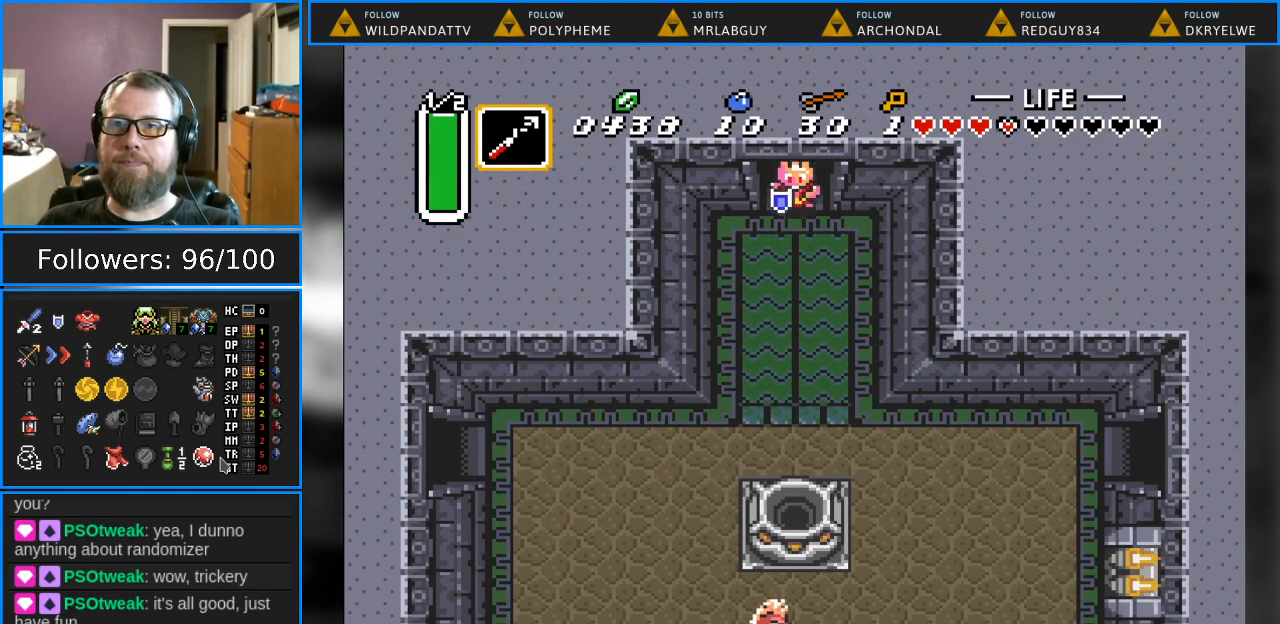
{"buttons": ["DPAD_DOWN", "DPAD_RIGHT"], "events": [[267, "DPAD_RIGHT", "up"], [350, "DPAD_RIGHT", "down"]]}
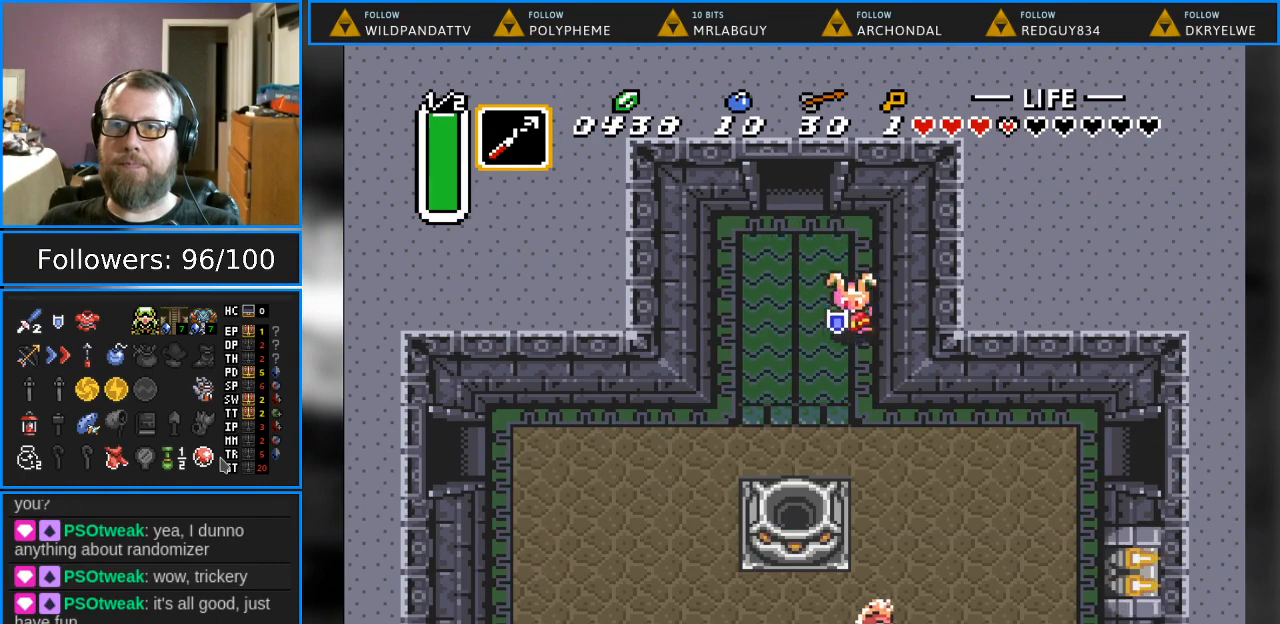
{"buttons": ["DPAD_DOWN", "DPAD_RIGHT"], "events": []}
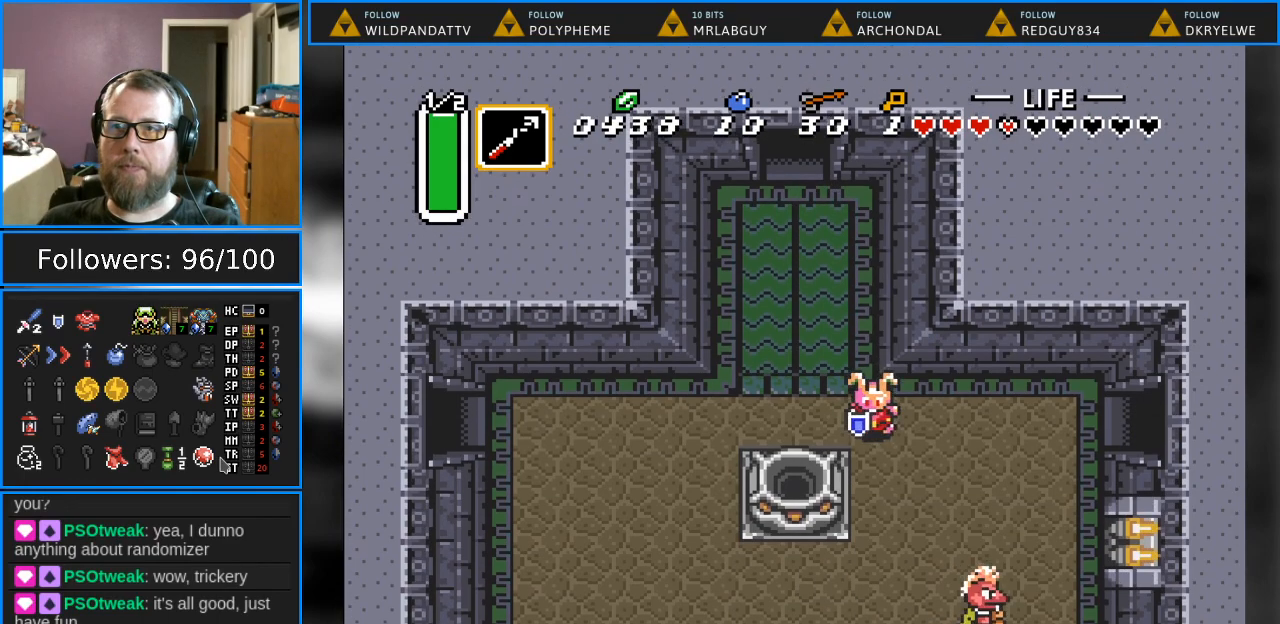
{"buttons": ["Y"], "events": [[367, "DPAD_RIGHT", "up"], [450, "Y", "down"], [500, "DPAD_DOWN", "up"]]}